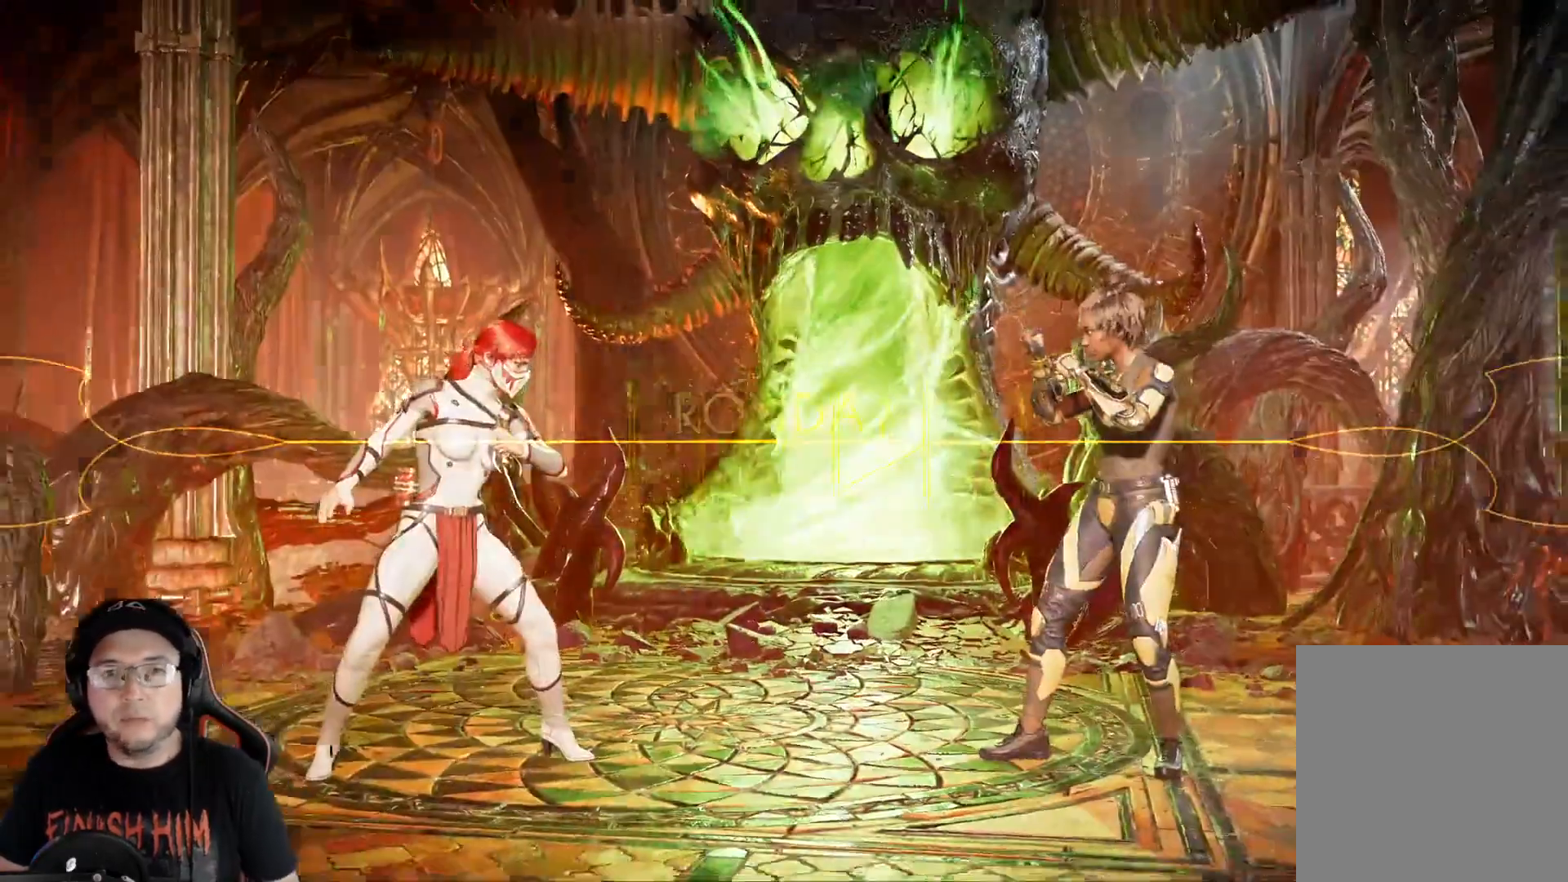
Gameplay with a controller (Xbox layout); each line is a JSON object with the inputs held at the frame after it. "events" lists button and stick changes between this image and that frame as [ms after this image, input, new state], when the widget could be followed in between.
{"buttons": ["DPAD_LEFT"], "left_stick": "center", "right_stick": "center", "events": [[17, "DPAD_LEFT", "down"], [50, "DPAD_LEFT", "up"], [134, "DPAD_LEFT", "down"], [217, "DPAD_LEFT", "up"], [284, "DPAD_LEFT", "down"], [334, "DPAD_LEFT", "up"], [485, "DPAD_LEFT", "down"]]}
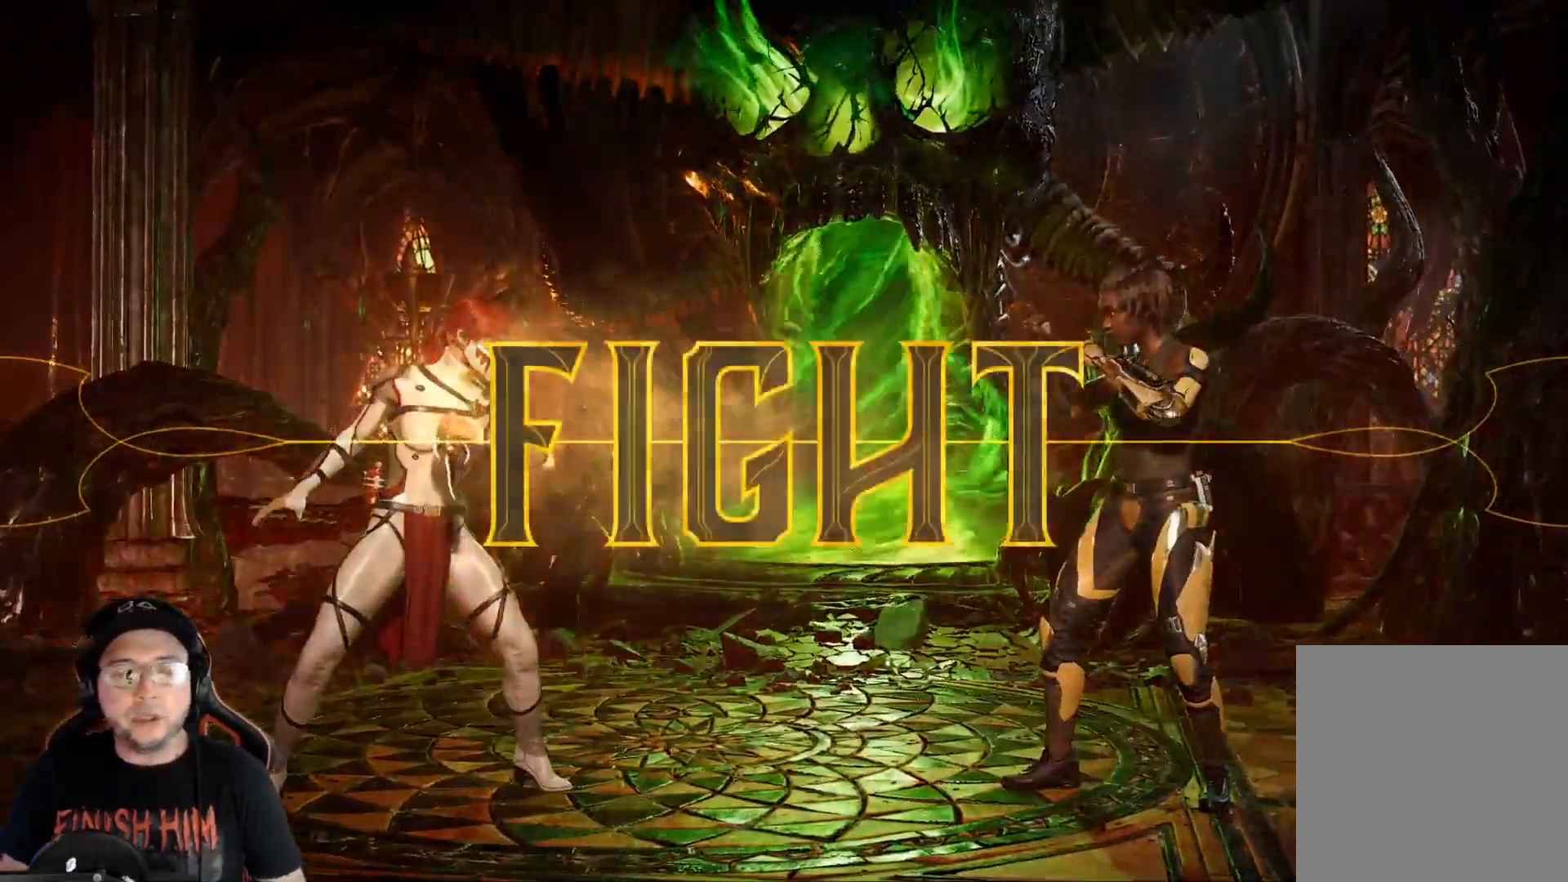
{"buttons": [], "left_stick": "center", "right_stick": "center", "events": [[51, "DPAD_LEFT", "up"], [101, "DPAD_LEFT", "down"], [168, "DPAD_LEFT", "up"], [234, "DPAD_LEFT", "down"], [268, "DPAD_LEFT", "up"], [335, "DPAD_LEFT", "down"], [402, "DPAD_LEFT", "up"], [452, "DPAD_LEFT", "down"], [502, "DPAD_LEFT", "up"]]}
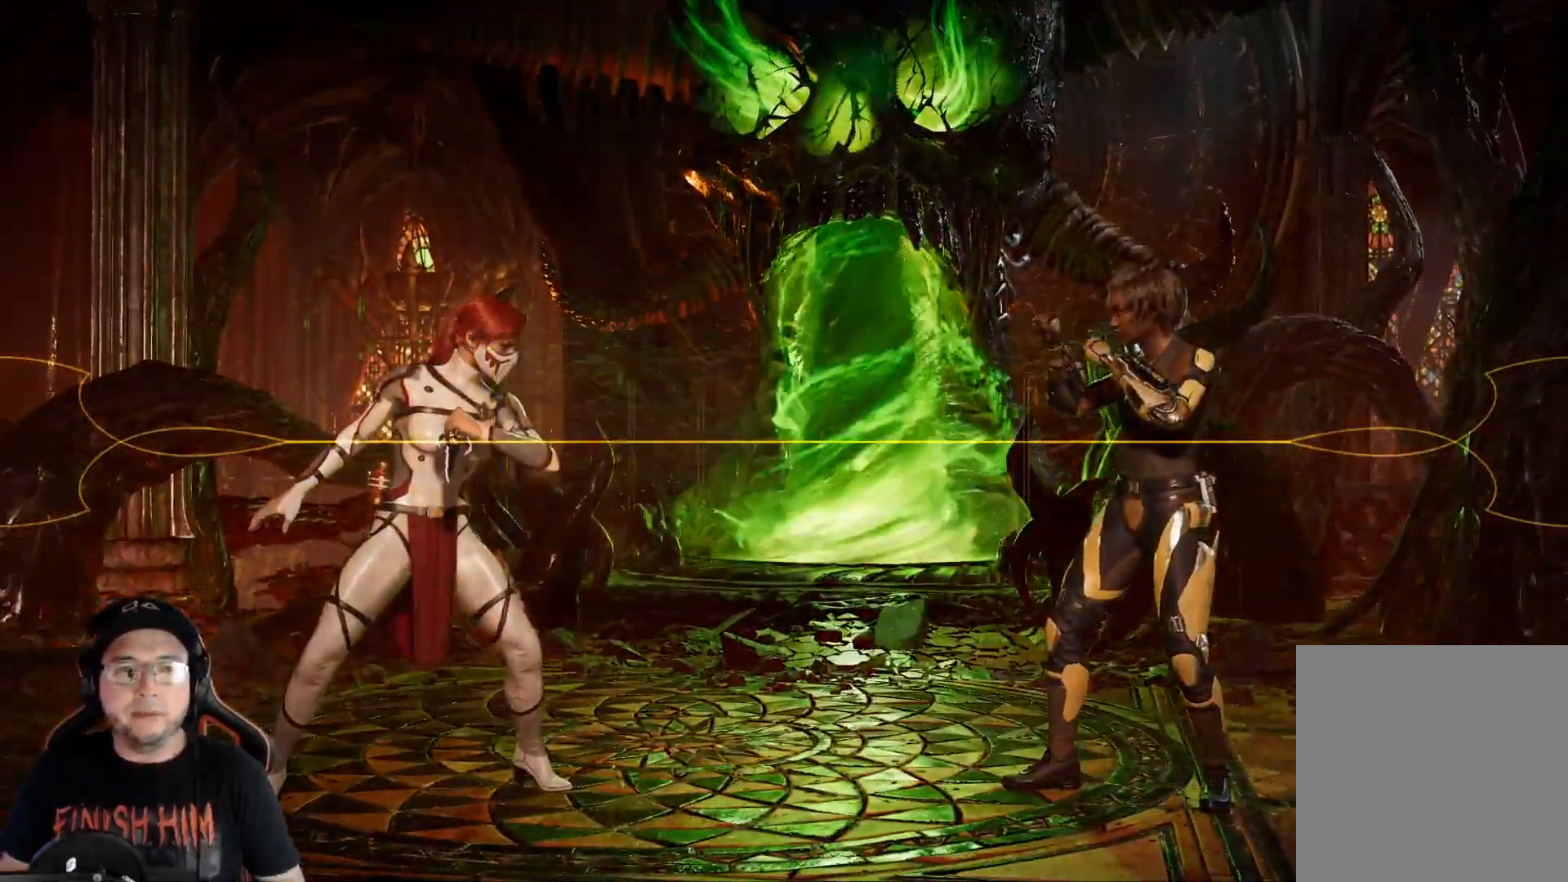
{"buttons": [], "left_stick": "center", "right_stick": "center", "events": [[50, "DPAD_LEFT", "down"], [117, "DPAD_LEFT", "up"], [201, "DPAD_LEFT", "down"], [234, "DPAD_LEFT", "up"], [284, "DPAD_LEFT", "down"], [351, "DPAD_LEFT", "up"], [418, "DPAD_LEFT", "down"], [451, "DPAD_LEFT", "up"]]}
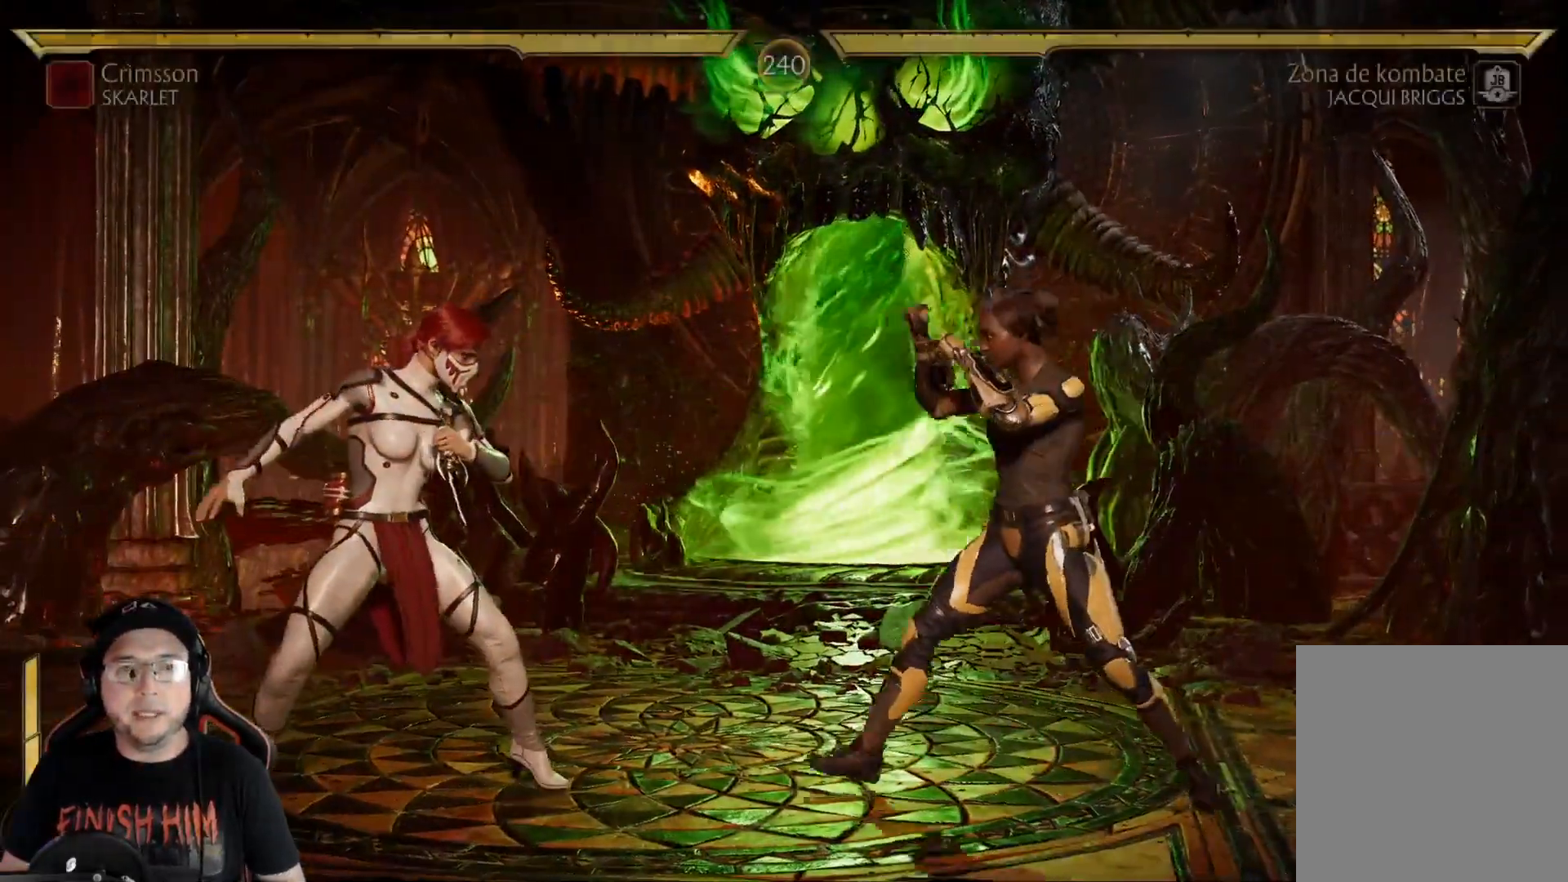
{"buttons": ["DPAD_LEFT"], "left_stick": "center", "right_stick": "center", "events": [[17, "DPAD_LEFT", "down"], [67, "DPAD_LEFT", "up"], [134, "DPAD_LEFT", "down"], [184, "DPAD_LEFT", "up"], [218, "DPAD_LEFT", "down"], [301, "B", "down"], [351, "B", "up"]]}
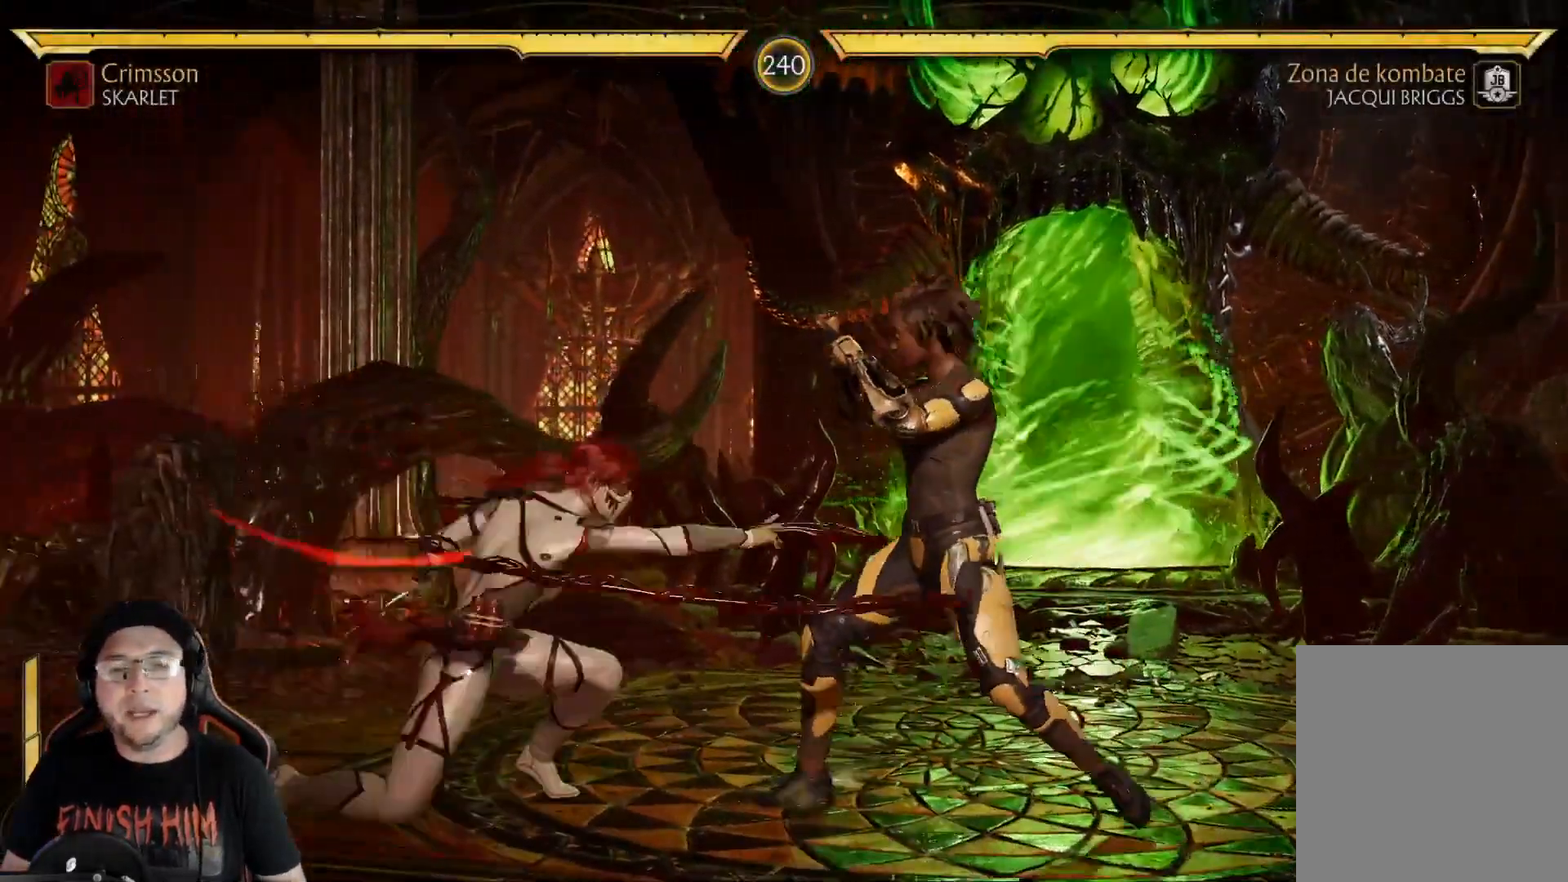
{"buttons": [], "left_stick": "center", "right_stick": "center", "events": [[167, "B", "down"], [184, "DPAD_LEFT", "up"], [251, "B", "up"], [317, "DPAD_LEFT", "down"], [384, "DPAD_LEFT", "up"], [451, "DPAD_LEFT", "down"], [501, "DPAD_LEFT", "up"]]}
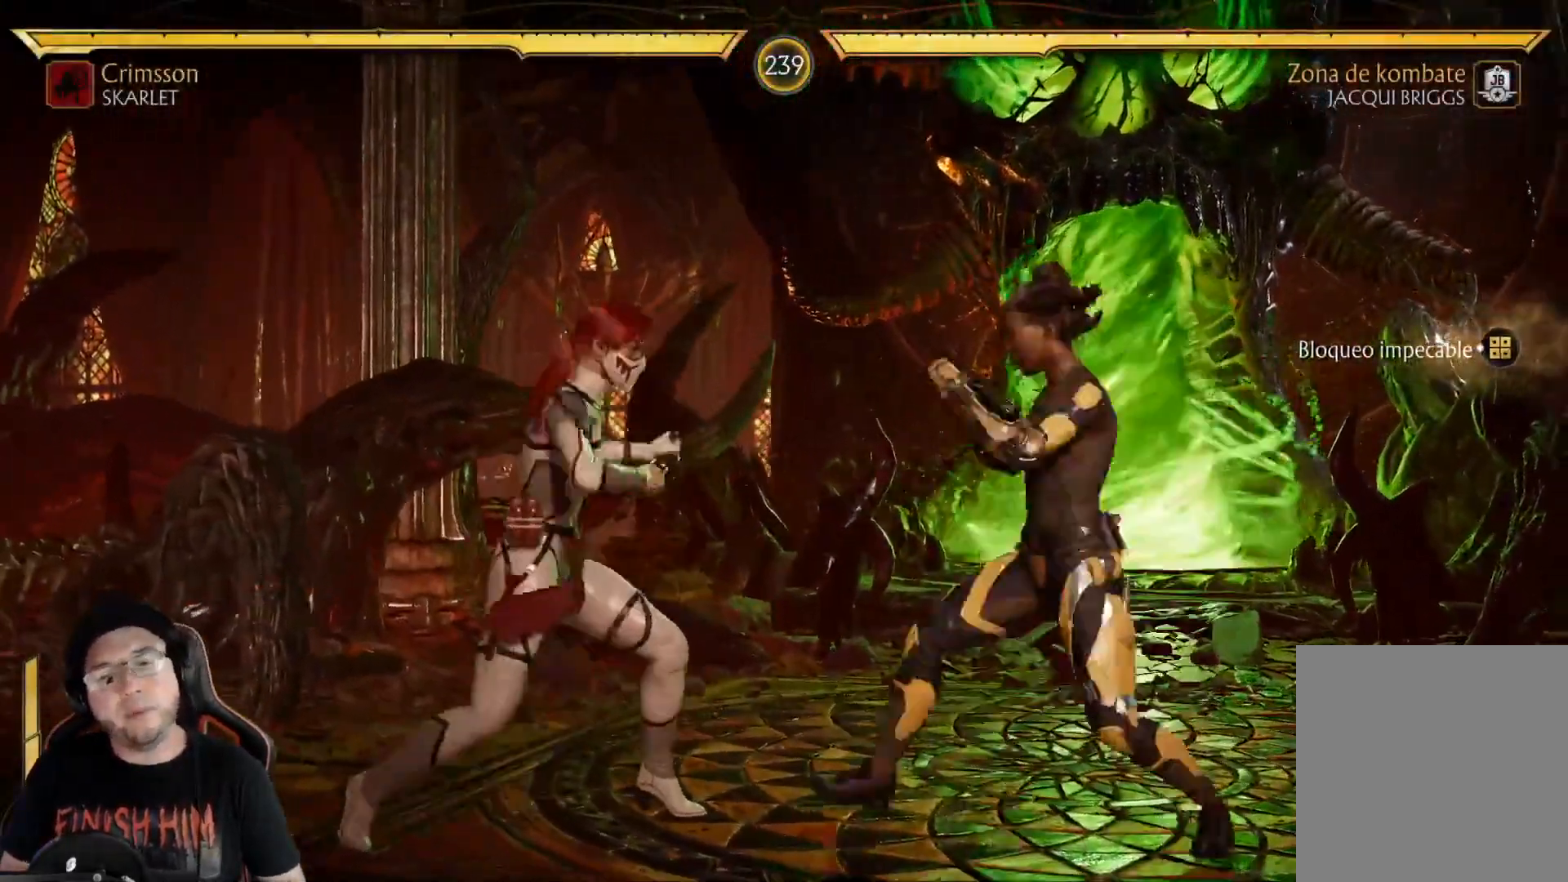
{"buttons": ["R2", "DPAD_DOWN"], "left_stick": "center", "right_stick": "center", "events": [[50, "DPAD_LEFT", "down"], [101, "R2", "down"], [201, "DPAD_DOWN", "down"], [251, "DPAD_LEFT", "up"]]}
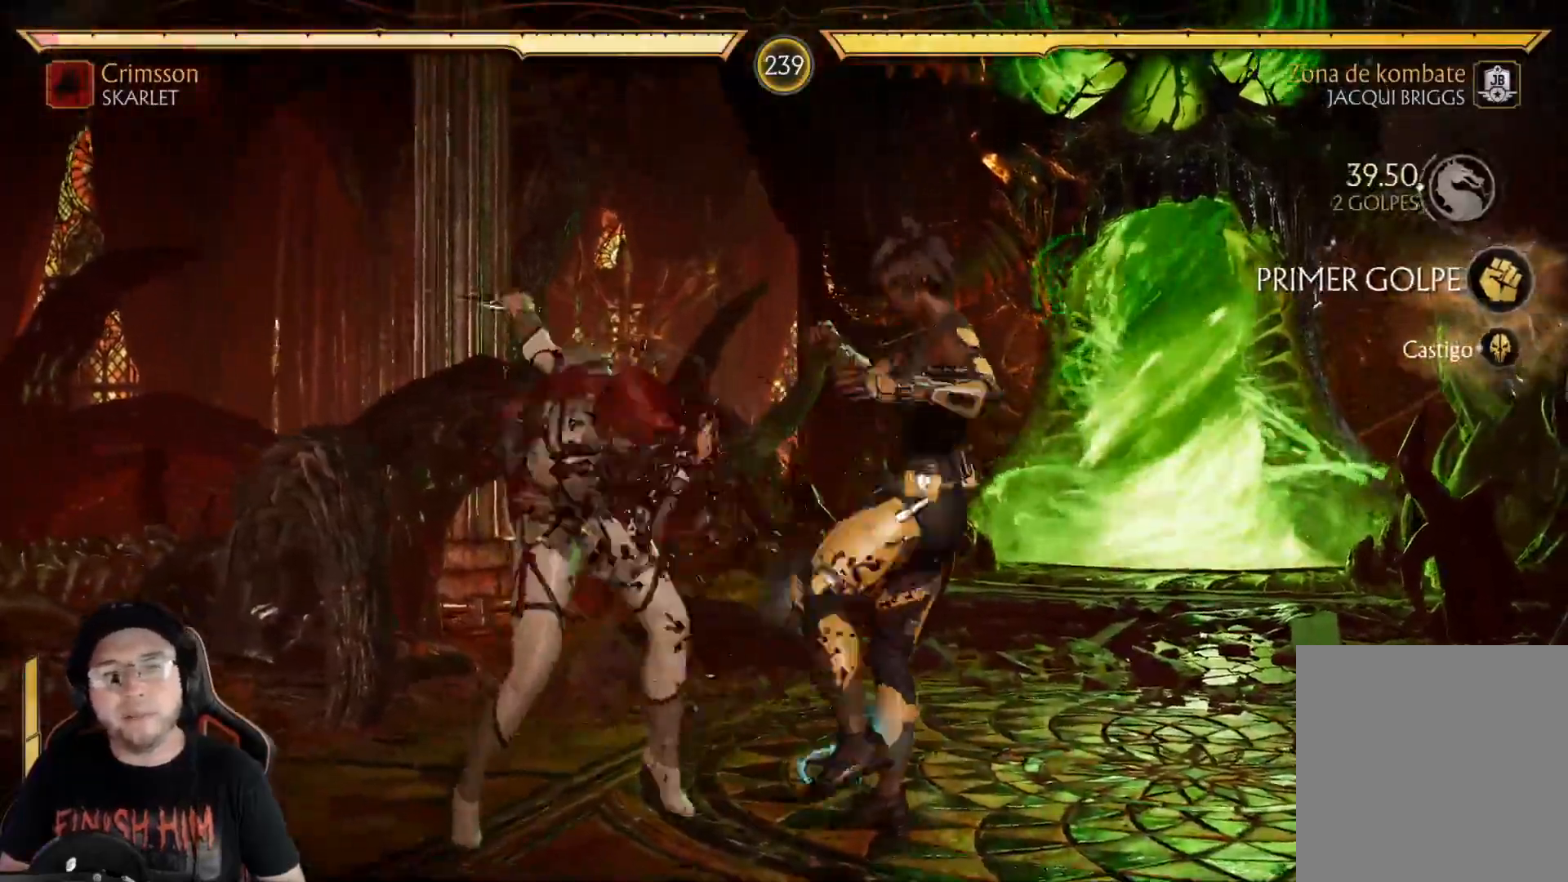
{"buttons": ["R2", "DPAD_DOWN"], "left_stick": "center", "right_stick": "center", "events": [[67, "DPAD_DOWN", "up"], [67, "R2", "up"], [150, "DPAD_DOWN", "down"], [150, "R2", "down"], [267, "DPAD_DOWN", "up"], [284, "R2", "up"], [351, "DPAD_DOWN", "down"], [368, "R2", "down"]]}
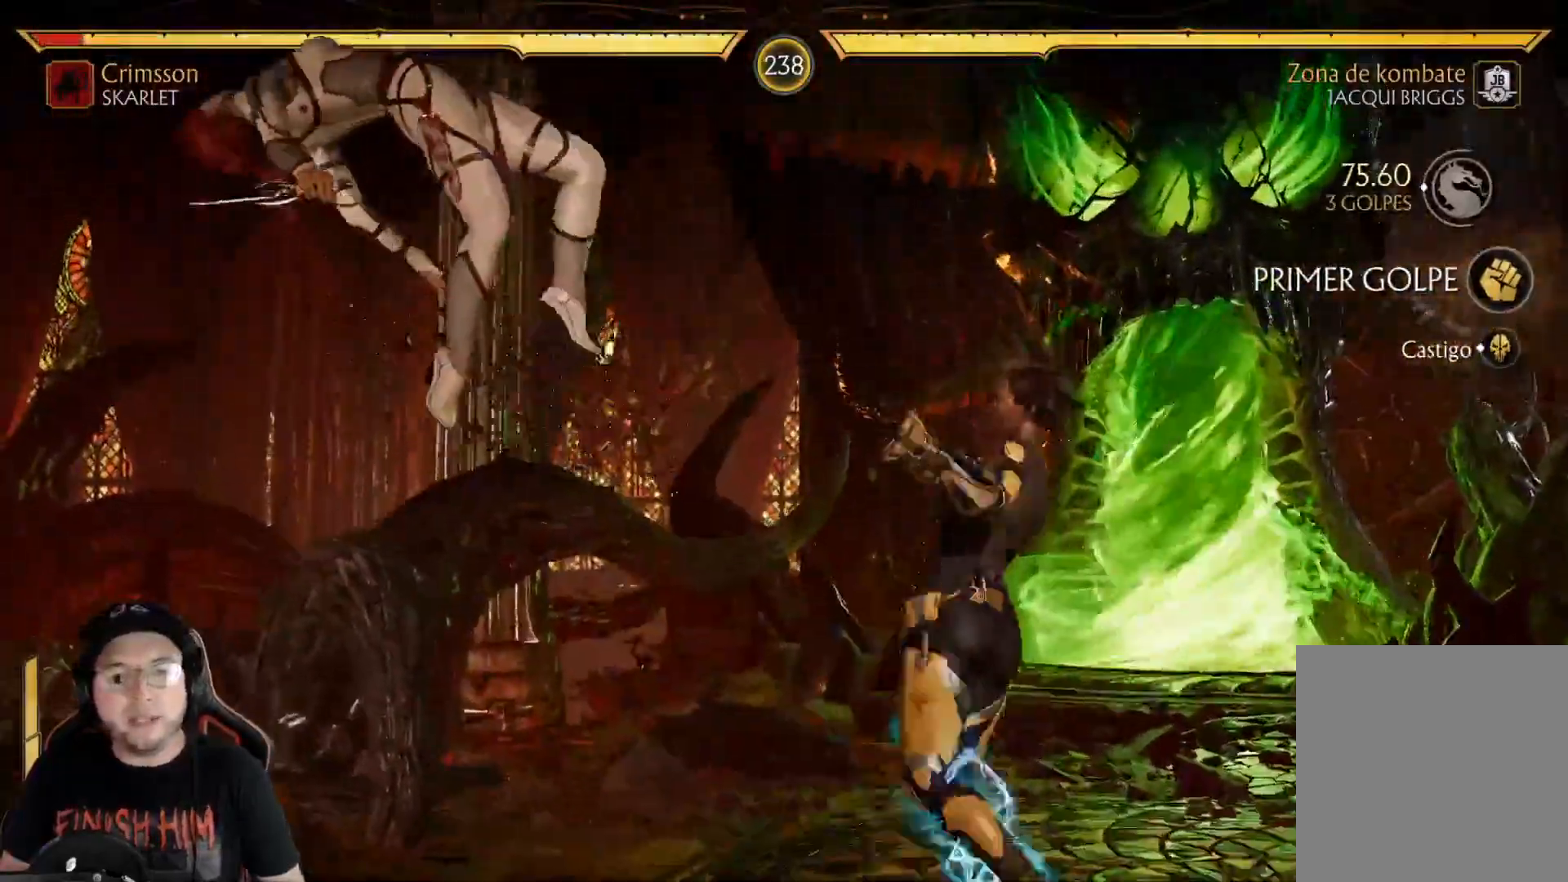
{"buttons": ["DPAD_DOWN"], "left_stick": "center", "right_stick": "center", "events": [[17, "DPAD_DOWN", "up"], [17, "R2", "up"], [117, "DPAD_DOWN", "down"], [151, "R2", "down"], [251, "DPAD_DOWN", "up"], [284, "R2", "up"], [301, "DPAD_DOWN", "down"], [351, "R2", "down"], [418, "DPAD_DOWN", "up"], [452, "DPAD_DOWN", "down"], [468, "R2", "up"]]}
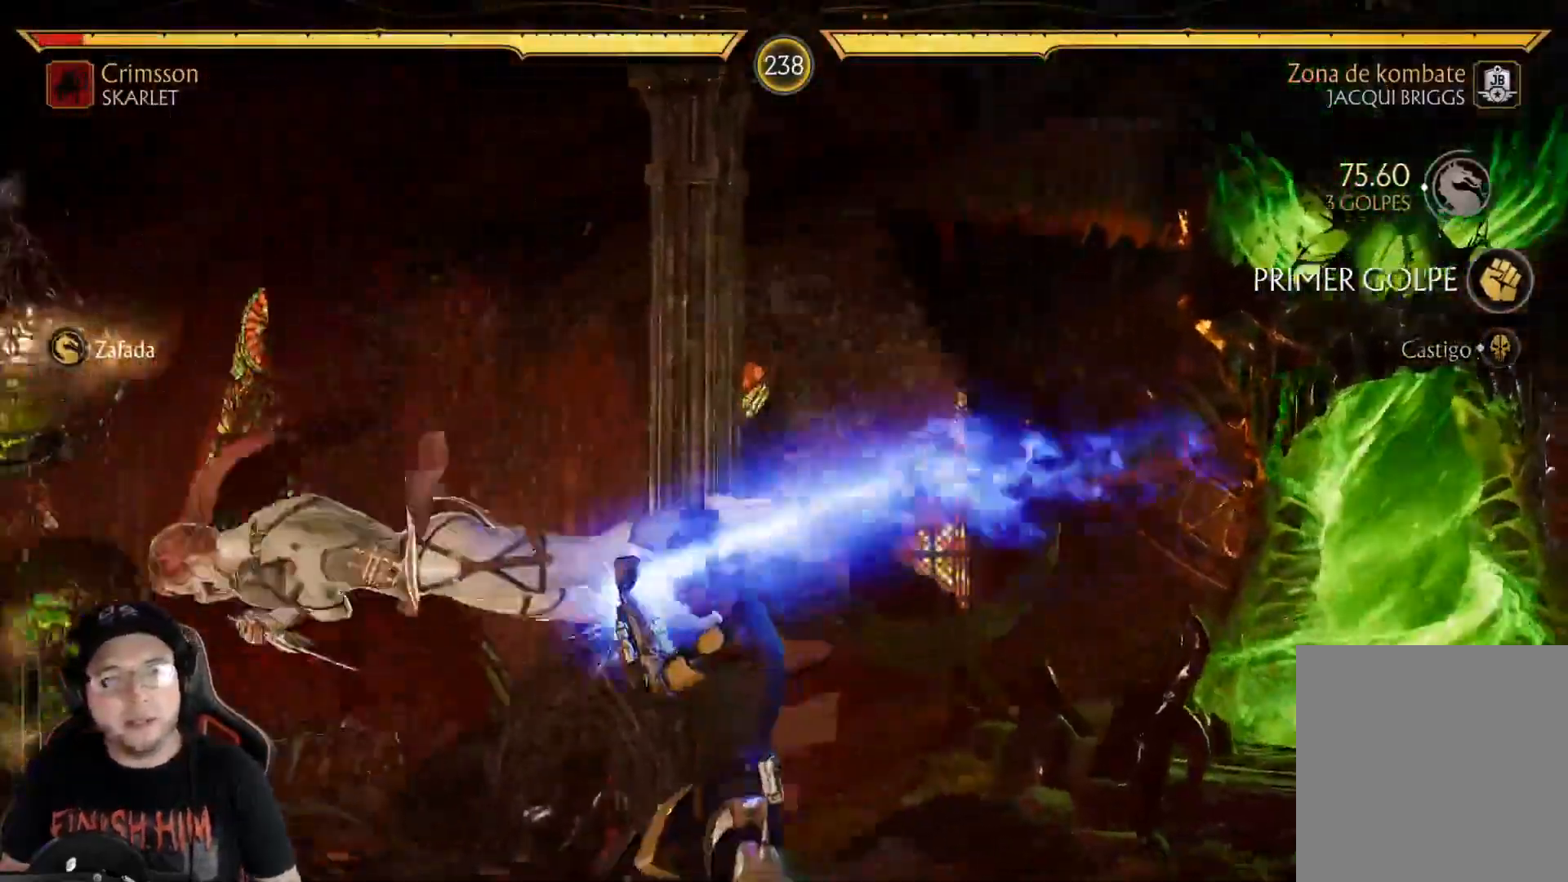
{"buttons": ["A", "DPAD_DOWN"], "left_stick": "center", "right_stick": "center"}
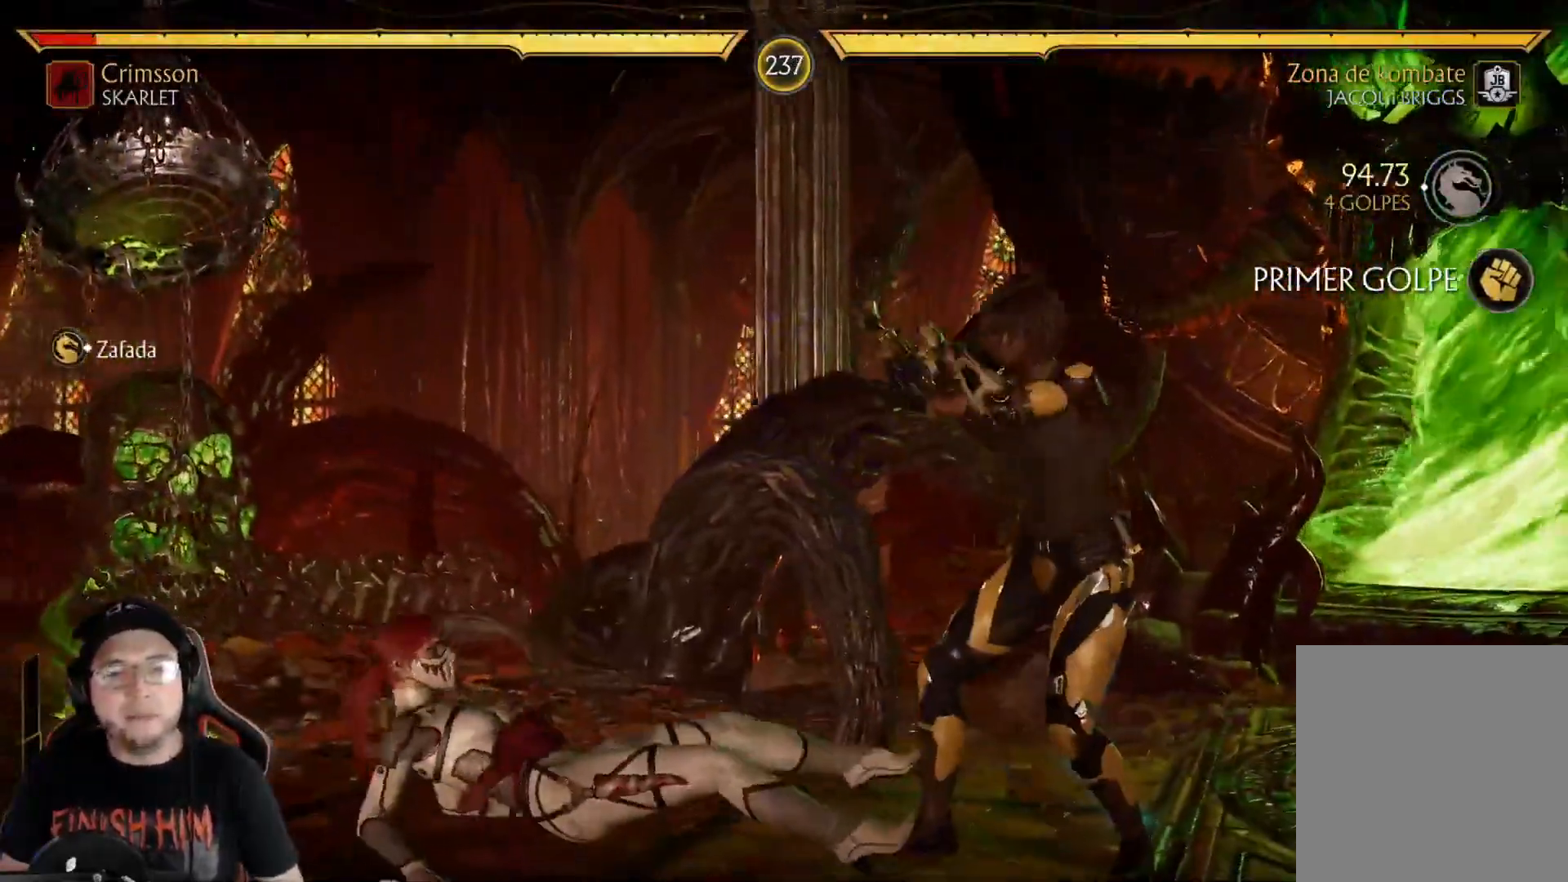
{"buttons": ["DPAD_DOWN"], "left_stick": "center", "right_stick": "center"}
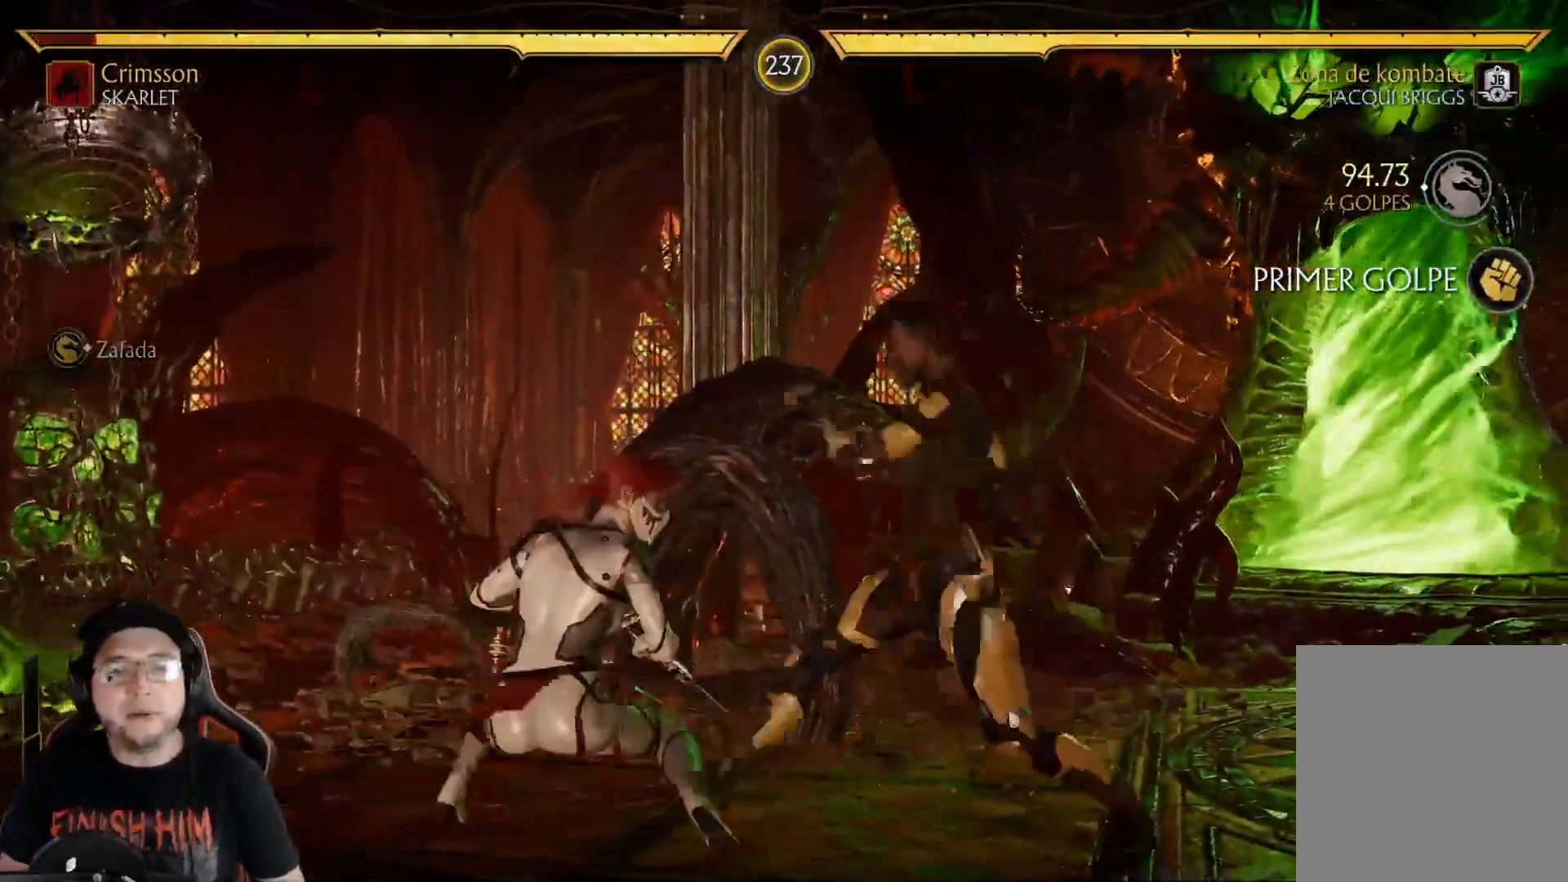
{"buttons": ["R1", "R2", "DPAD_DOWN"], "left_stick": "center", "right_stick": "center", "events": [[50, "R2", "down"], [451, "R1", "down"]]}
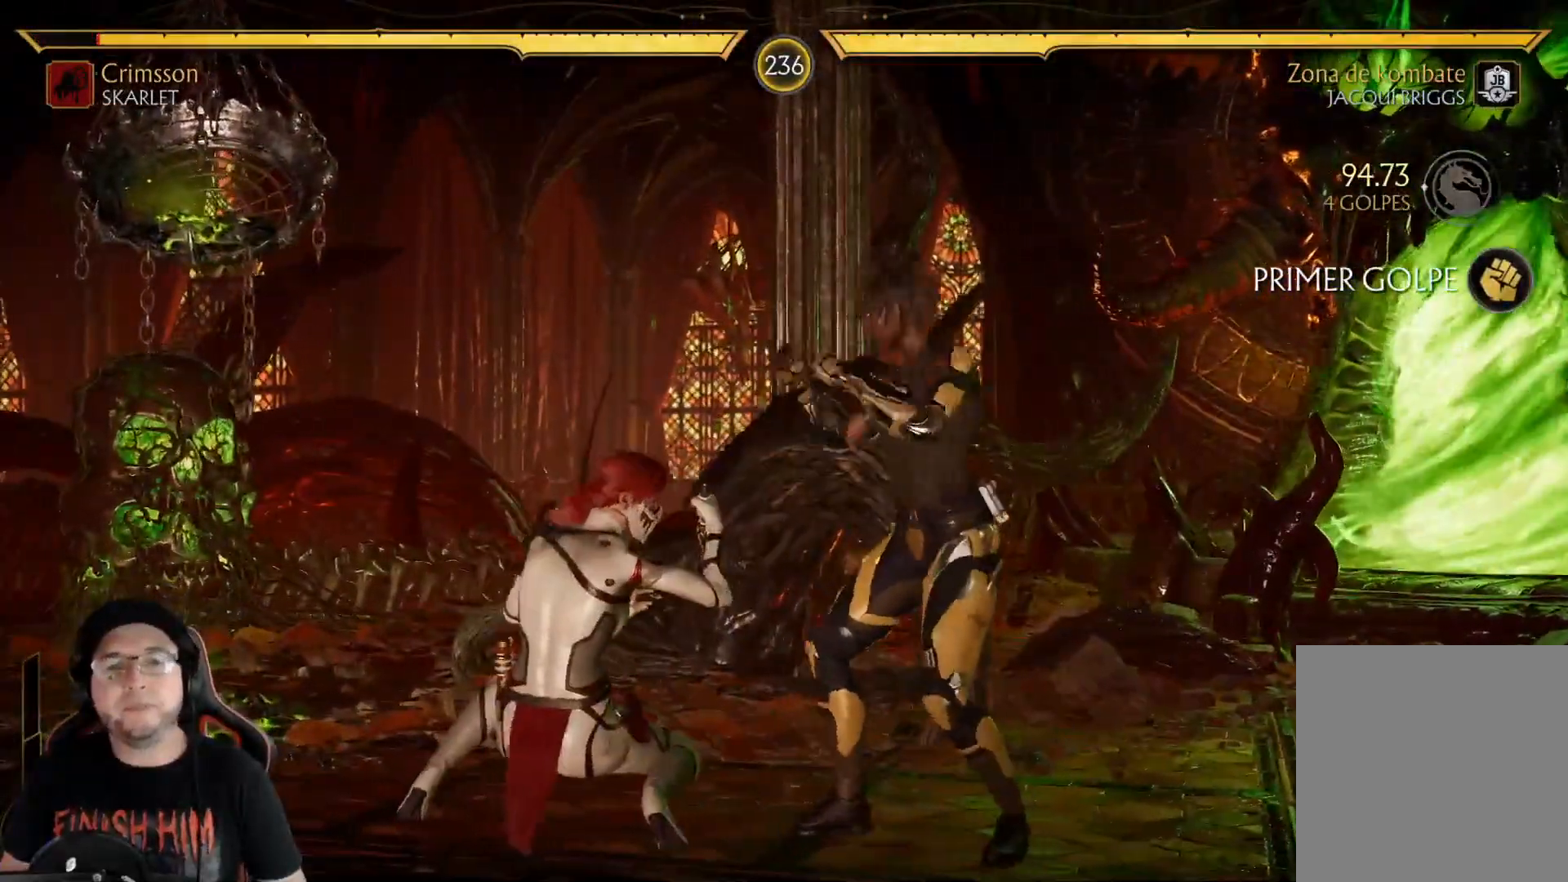
{"buttons": [], "left_stick": "center", "right_stick": "center", "events": [[51, "R1", "up"], [67, "DPAD_DOWN", "up"], [67, "R2", "up"], [117, "Y", "down"], [184, "Y", "up"], [285, "X", "down"], [385, "X", "up"]]}
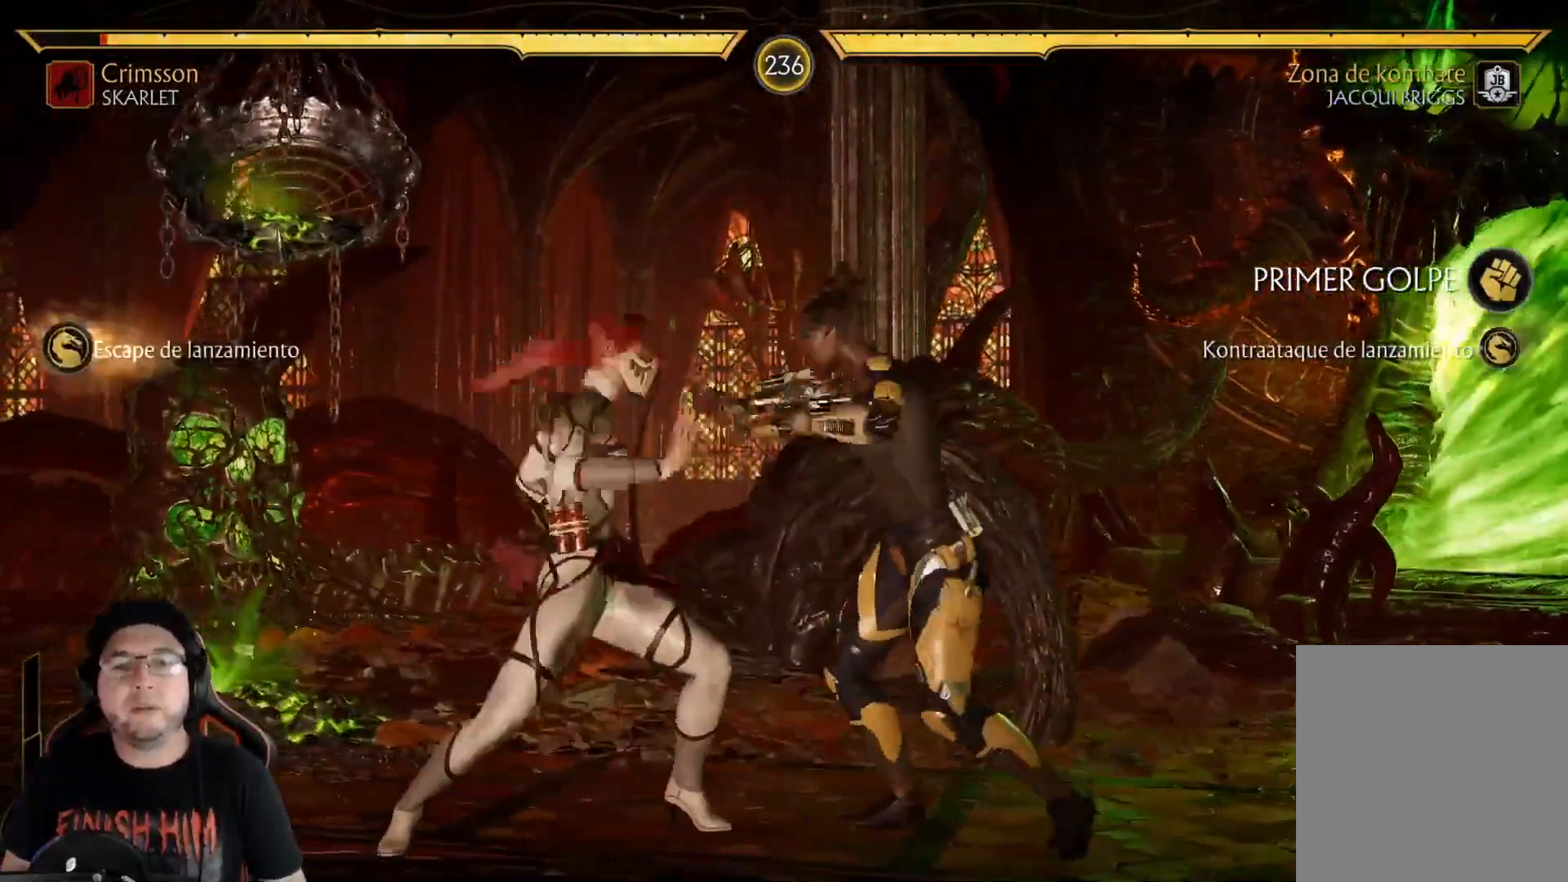
{"buttons": ["DPAD_UP", "DPAD_RIGHT"], "left_stick": "center", "right_stick": "center", "events": [[17, "R2", "down"], [33, "DPAD_DOWN", "down"], [251, "R2", "up"], [267, "DPAD_DOWN", "up"], [418, "DPAD_RIGHT", "down"], [468, "DPAD_UP", "down"]]}
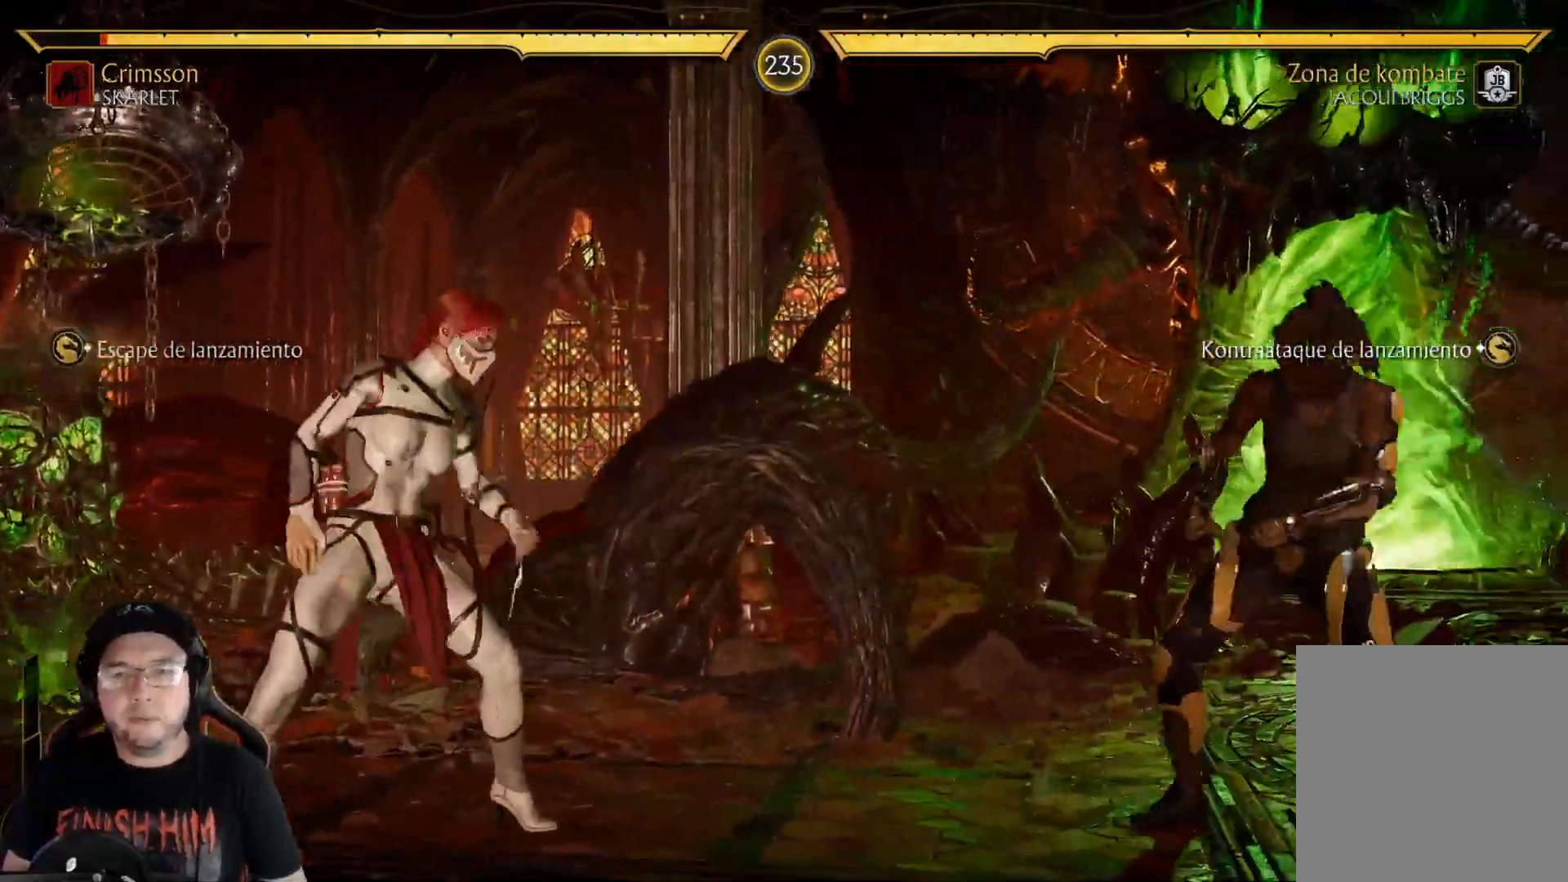
{"buttons": [], "left_stick": "center", "right_stick": "center", "events": [[218, "DPAD_UP", "up"], [234, "DPAD_RIGHT", "up"]]}
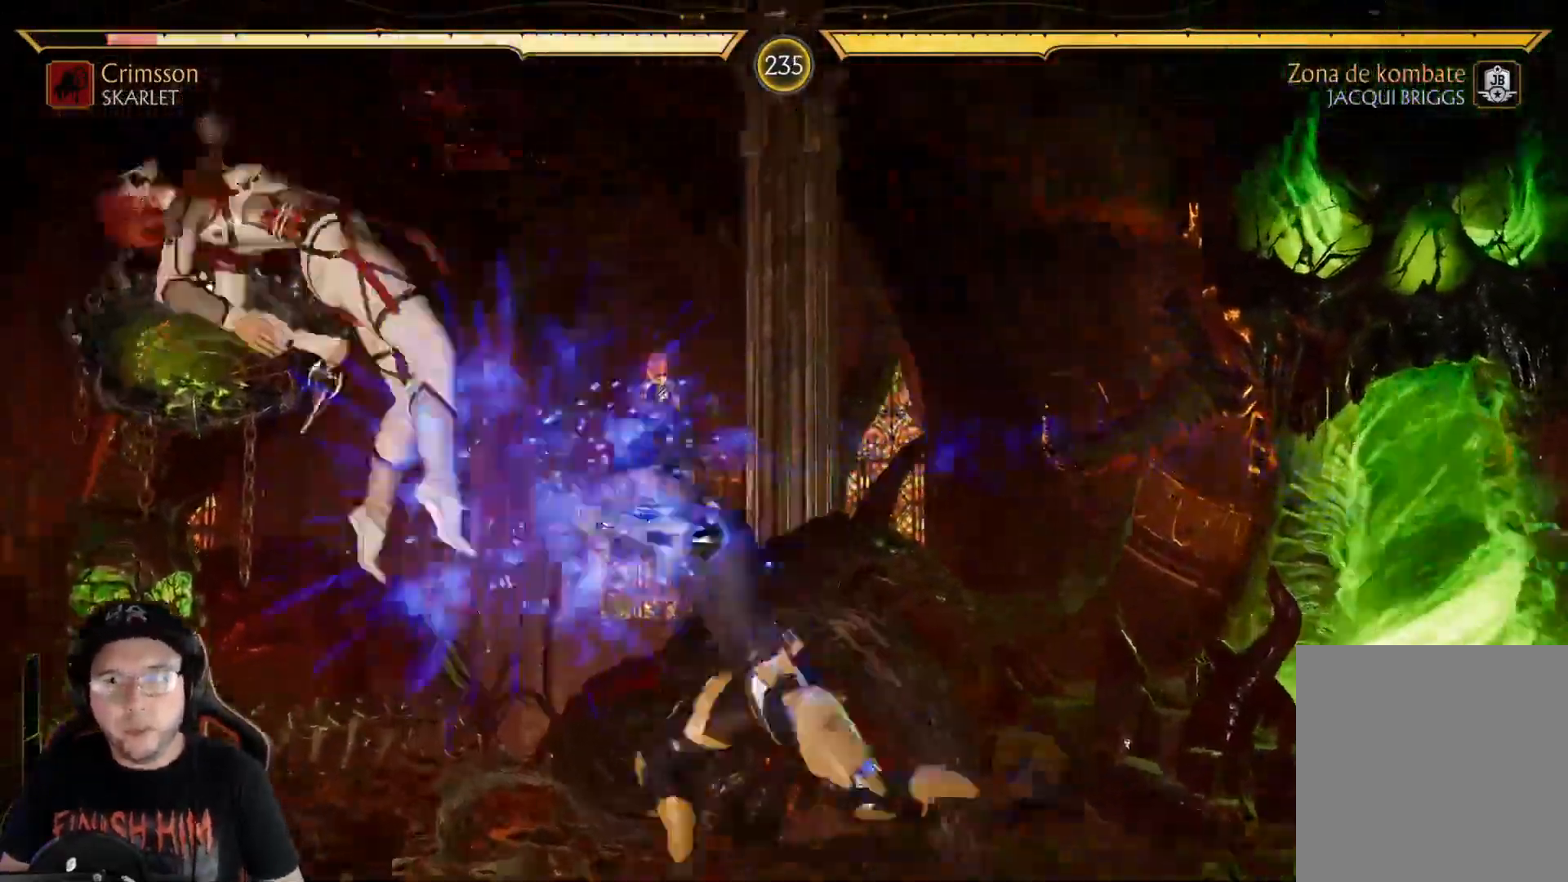
{"buttons": ["DPAD_DOWN"], "left_stick": "center", "right_stick": "center", "events": [[167, "DPAD_DOWN", "down"], [184, "R2", "down"], [234, "DPAD_DOWN", "up"], [284, "R2", "up"], [301, "DPAD_DOWN", "down"], [401, "DPAD_DOWN", "up"], [451, "DPAD_DOWN", "down"]]}
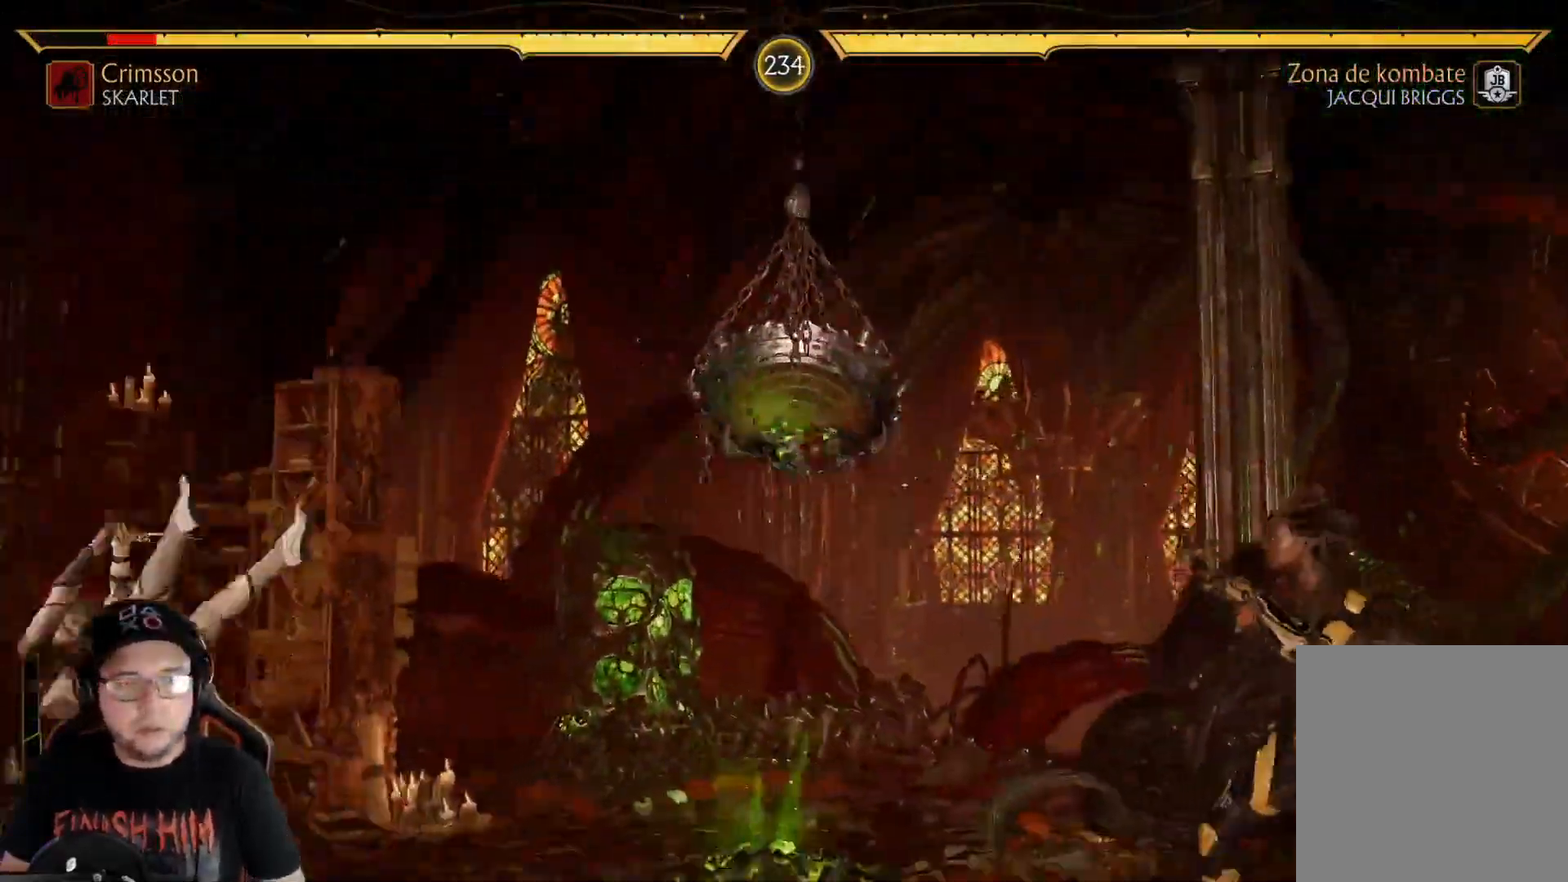
{"buttons": ["DPAD_RIGHT"], "left_stick": "center", "right_stick": "center", "events": [[34, "DPAD_DOWN", "up"], [101, "DPAD_DOWN", "down"], [201, "DPAD_DOWN", "up"], [435, "DPAD_RIGHT", "down"]]}
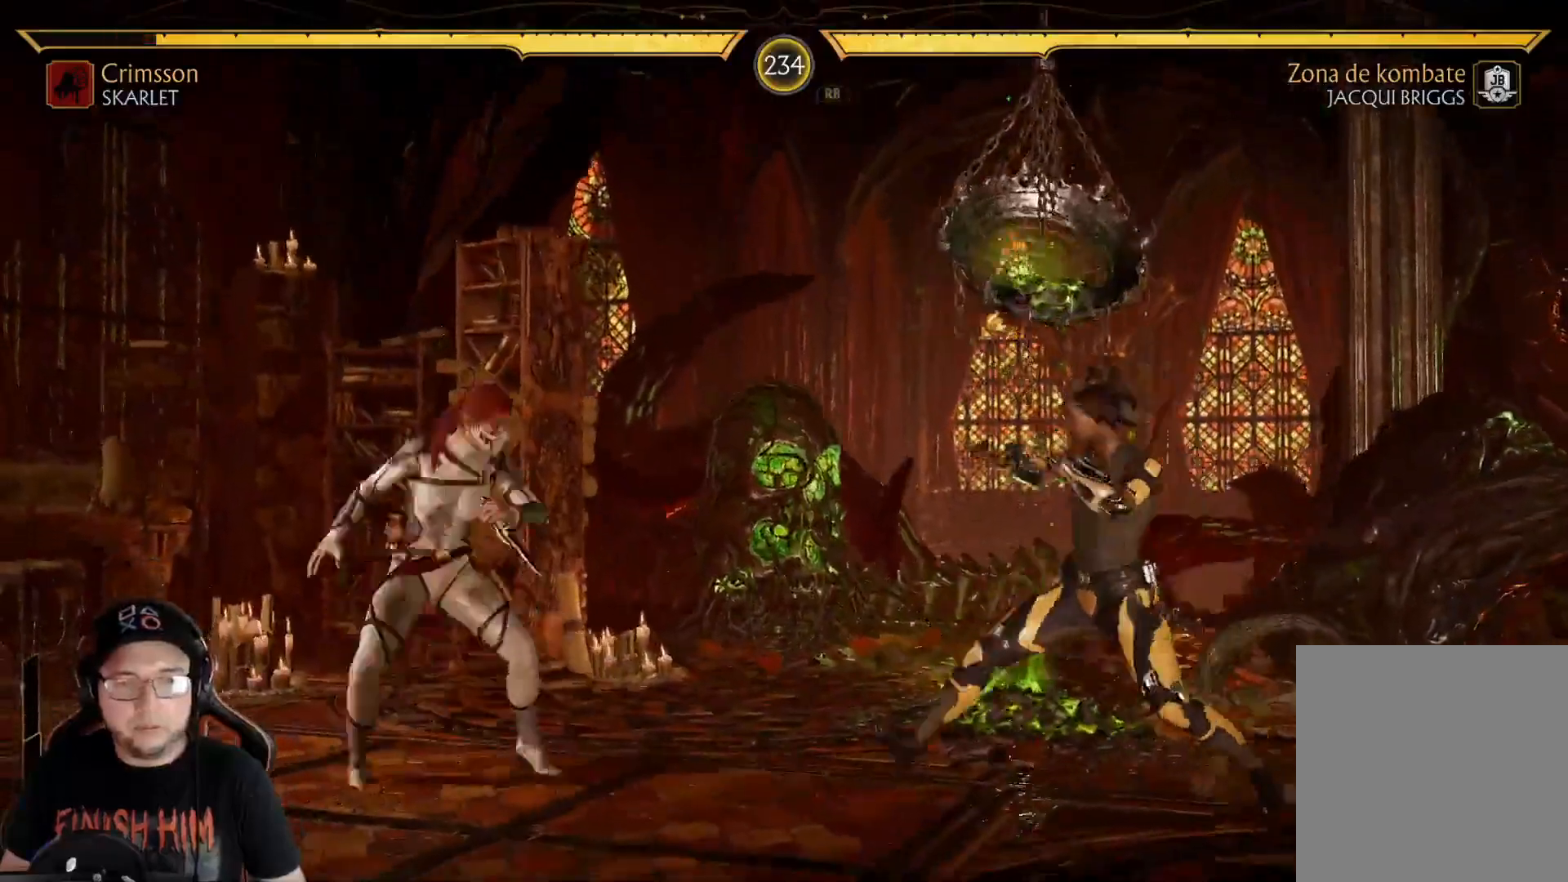
{"buttons": [], "left_stick": "center", "right_stick": "center", "events": [[100, "DPAD_RIGHT", "up"], [133, "Y", "down"], [234, "Y", "up"], [301, "X", "down"], [401, "X", "up"]]}
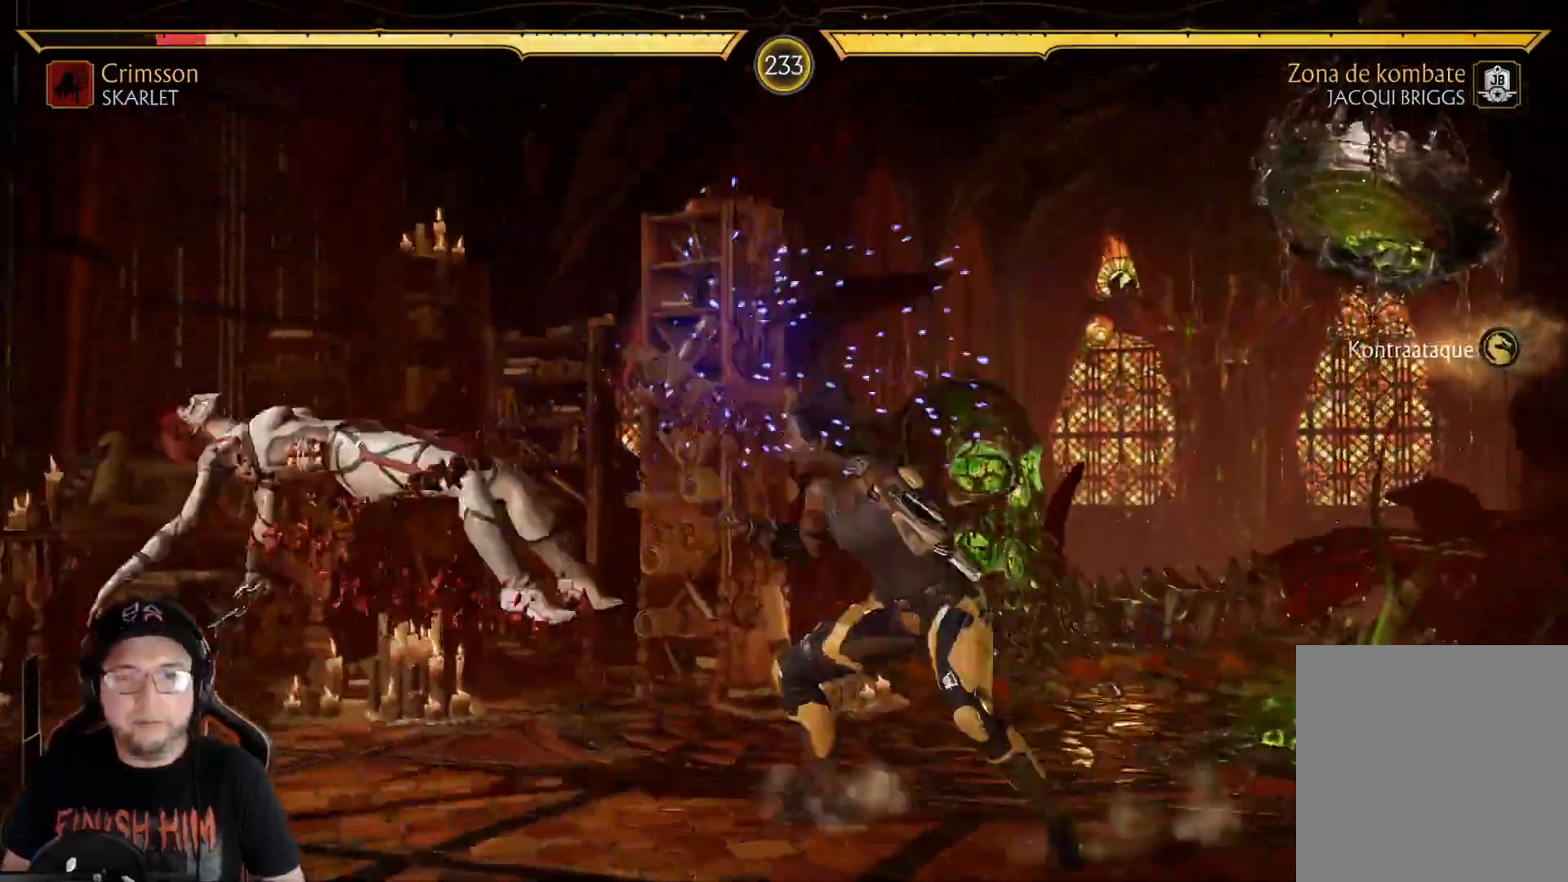
{"buttons": ["DPAD_DOWN"], "left_stick": "center", "right_stick": "center", "events": [[100, "DPAD_DOWN", "down"], [117, "R2", "down"], [201, "DPAD_DOWN", "up"], [251, "R2", "up"], [284, "DPAD_DOWN", "down"], [385, "DPAD_DOWN", "up"], [451, "DPAD_DOWN", "down"]]}
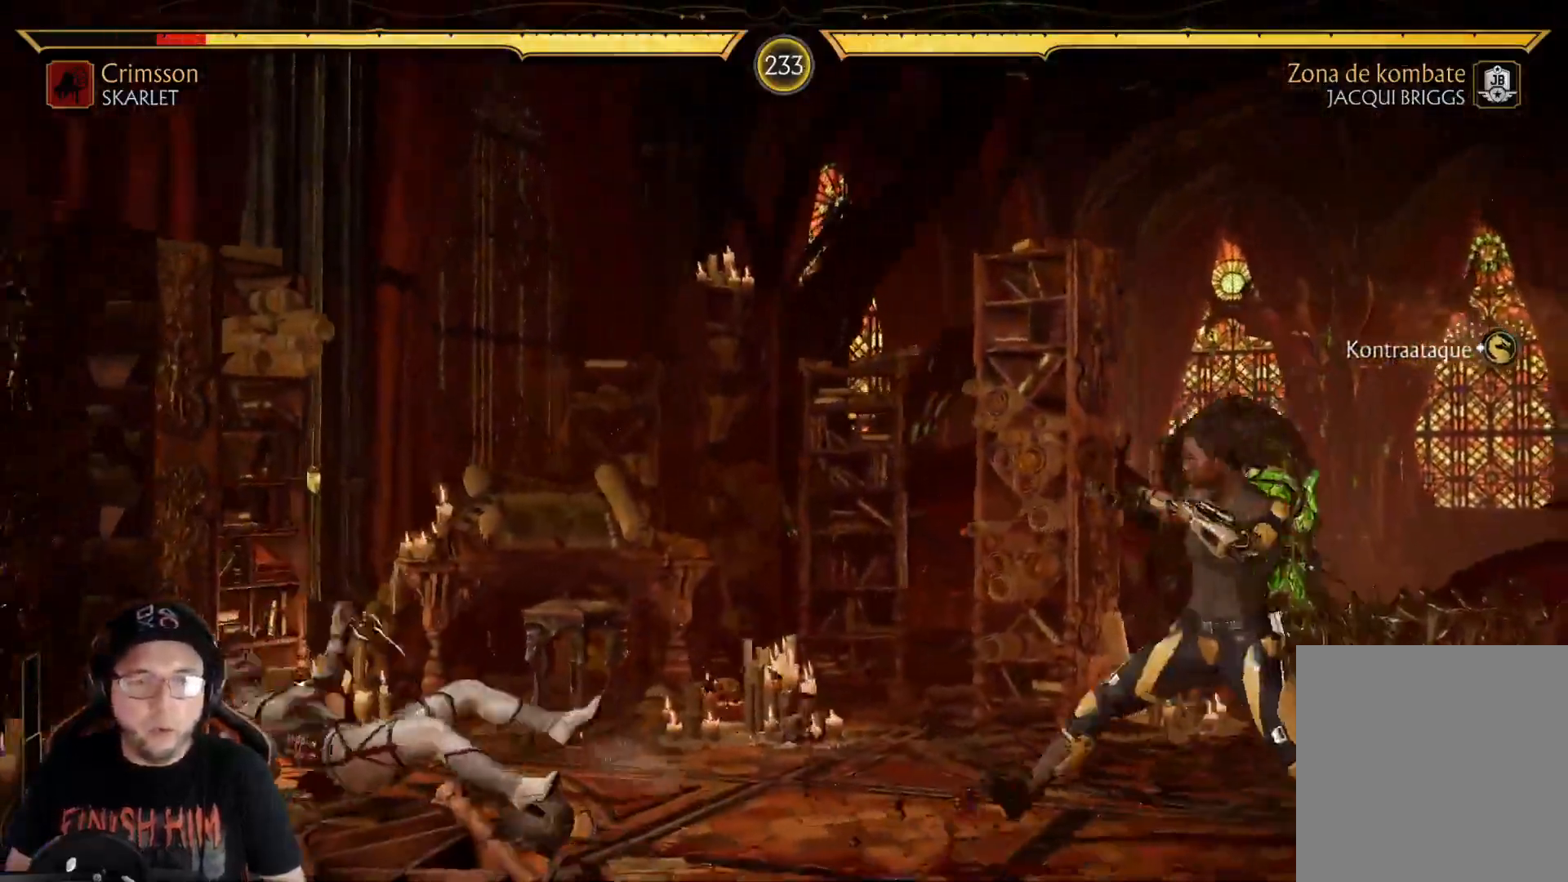
{"buttons": [], "left_stick": "center", "right_stick": "center", "events": [[66, "R2", "down"], [200, "DPAD_DOWN", "up"], [217, "R2", "up"], [301, "DPAD_UP", "down"], [468, "DPAD_UP", "up"]]}
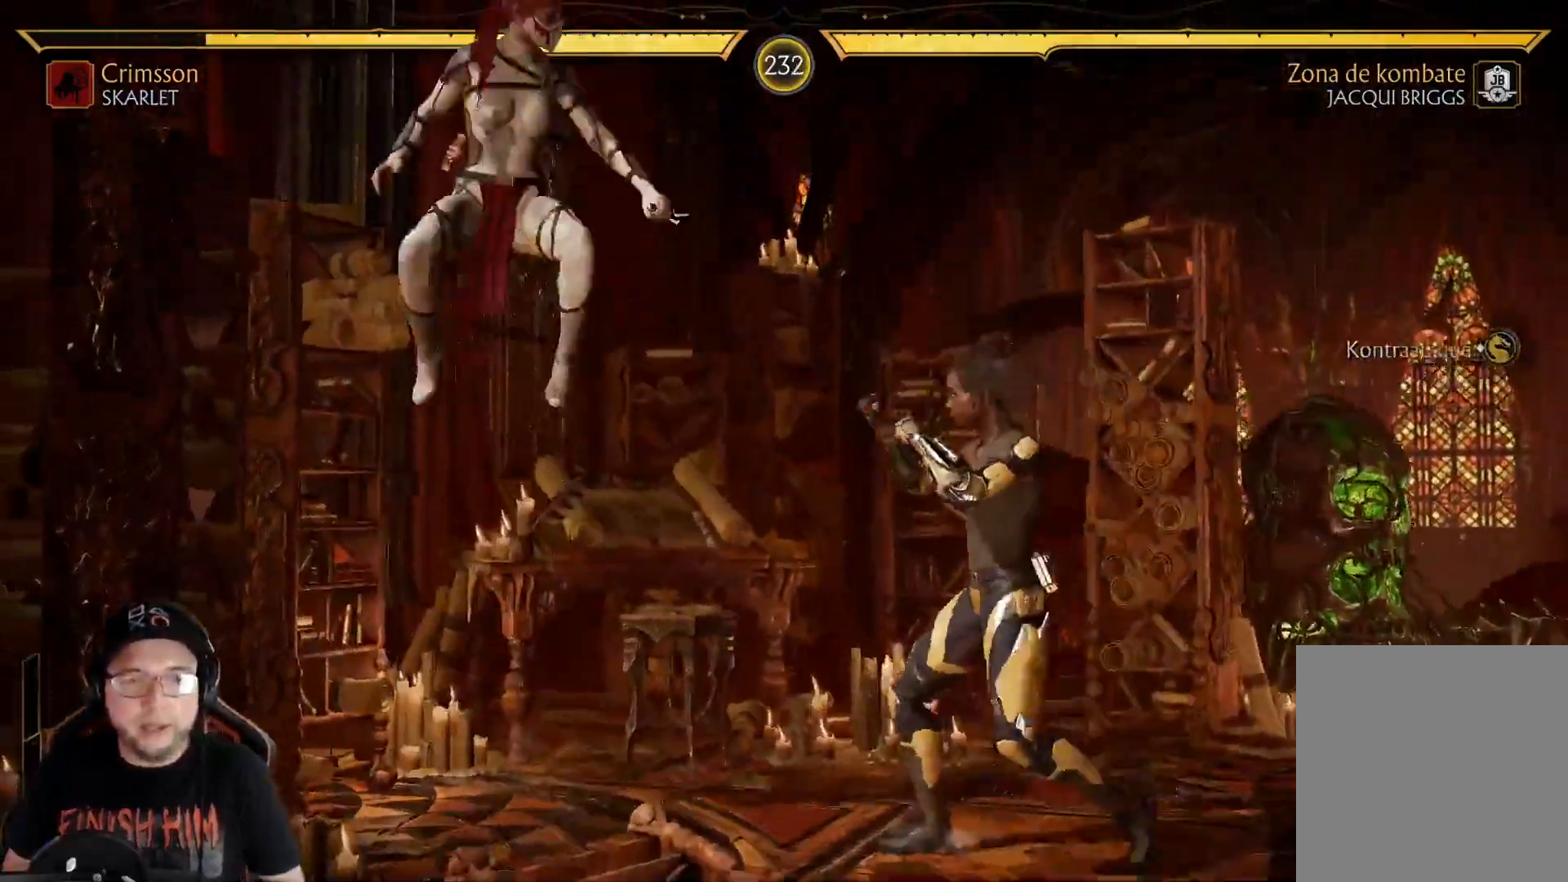
{"buttons": ["B"], "left_stick": "center", "right_stick": "center", "events": [[284, "B", "down"], [368, "B", "up"], [435, "B", "down"]]}
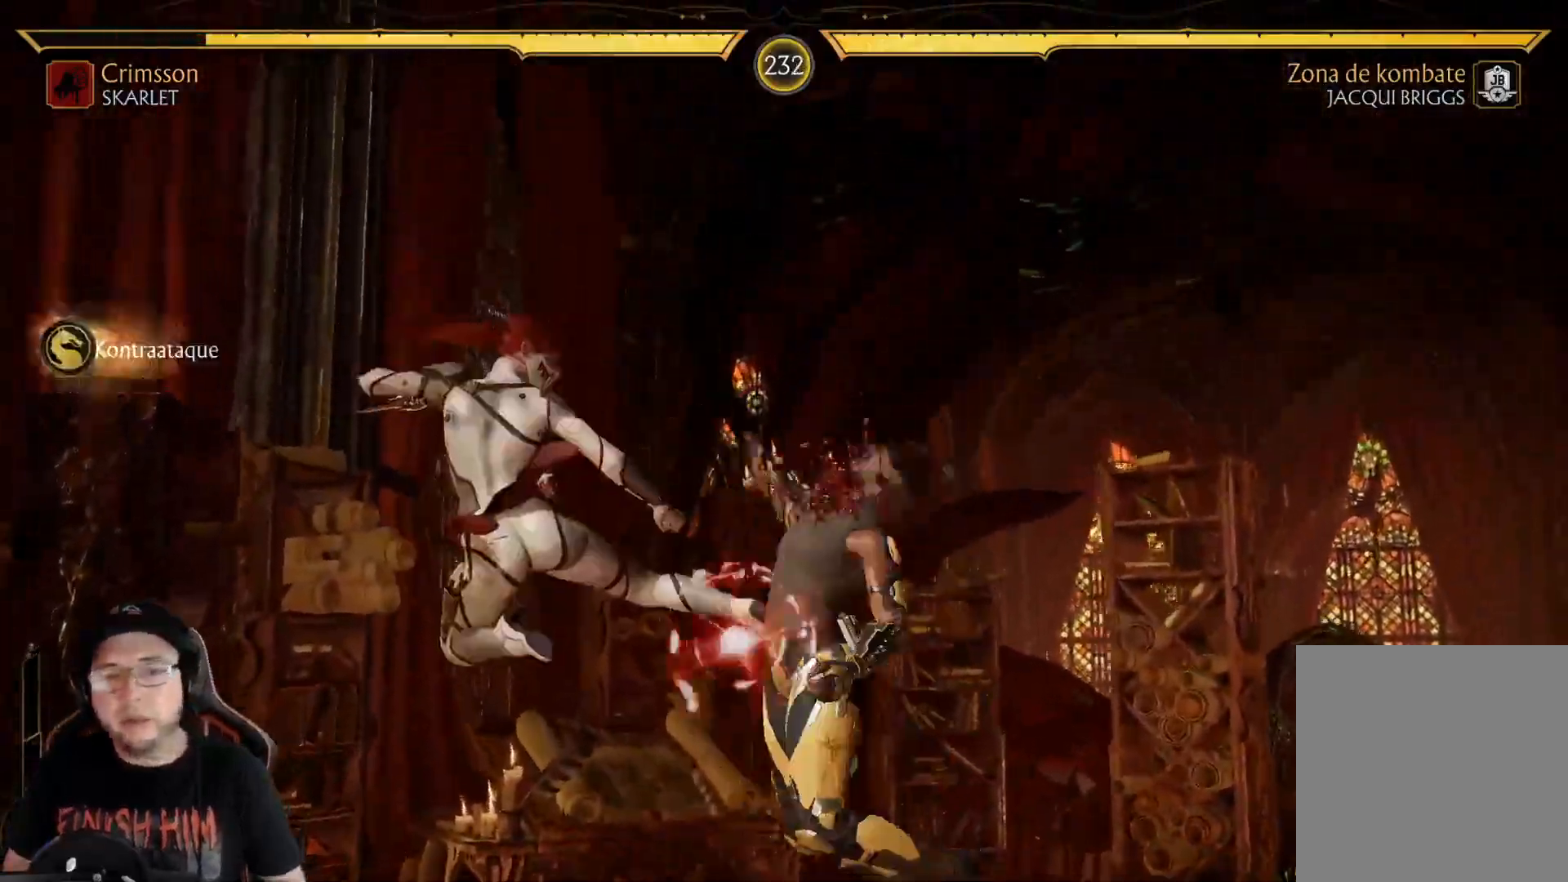
{"buttons": ["DPAD_RIGHT"], "left_stick": "center", "right_stick": "center", "events": [[33, "B", "up"], [317, "DPAD_RIGHT", "down"], [384, "DPAD_RIGHT", "up"], [451, "DPAD_RIGHT", "down"]]}
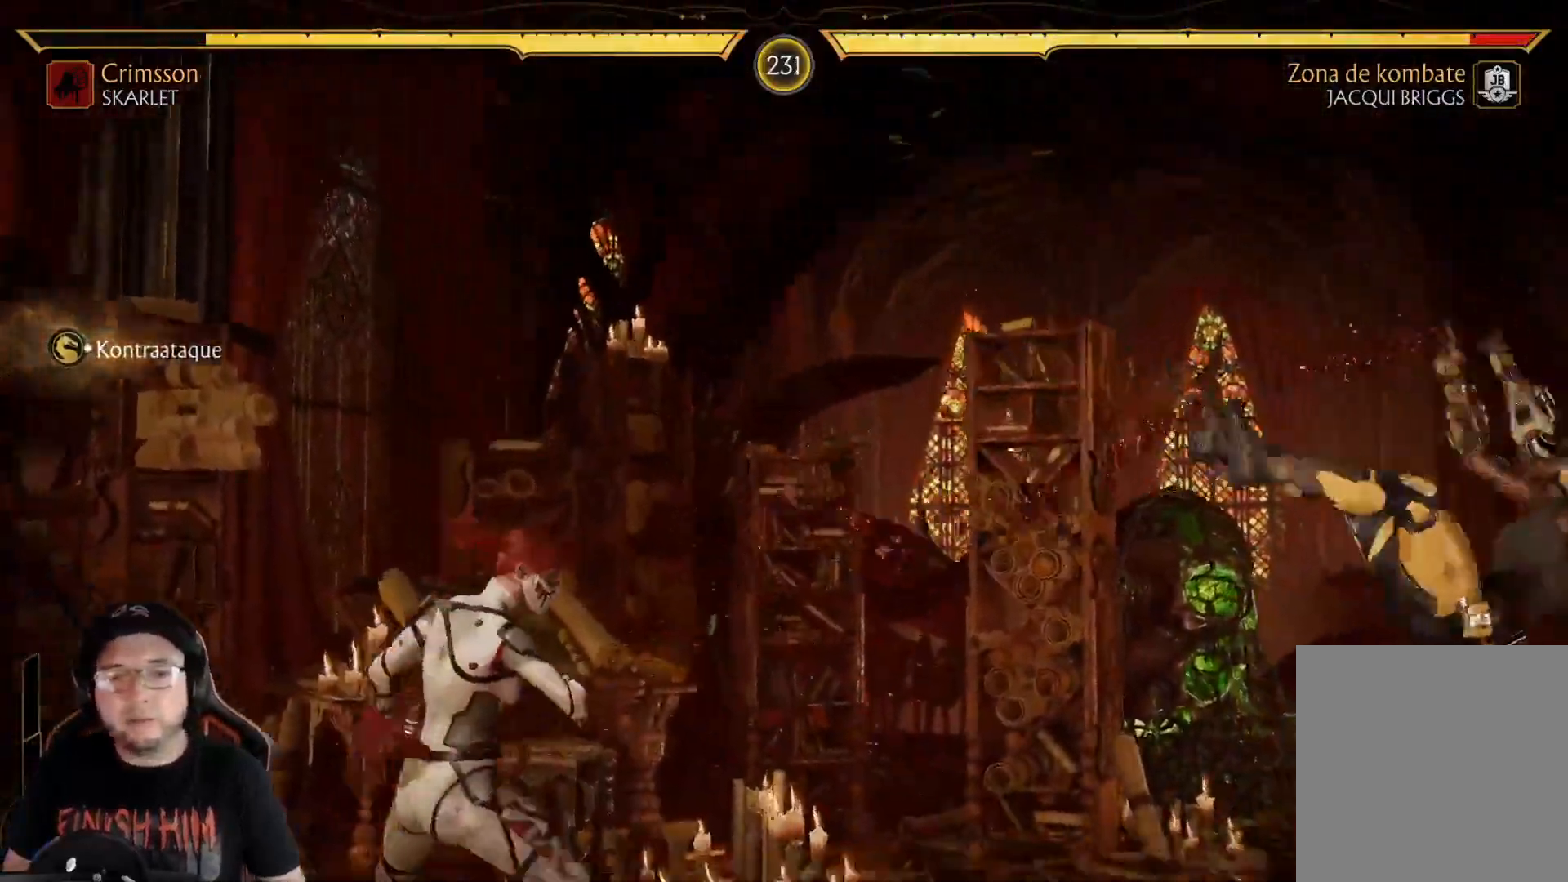
{"buttons": ["DPAD_UP", "DPAD_RIGHT"], "left_stick": "center", "right_stick": "center", "events": [[50, "DPAD_RIGHT", "up"], [151, "R2", "down"], [251, "DPAD_RIGHT", "down"], [284, "R2", "up"], [418, "DPAD_UP", "down"]]}